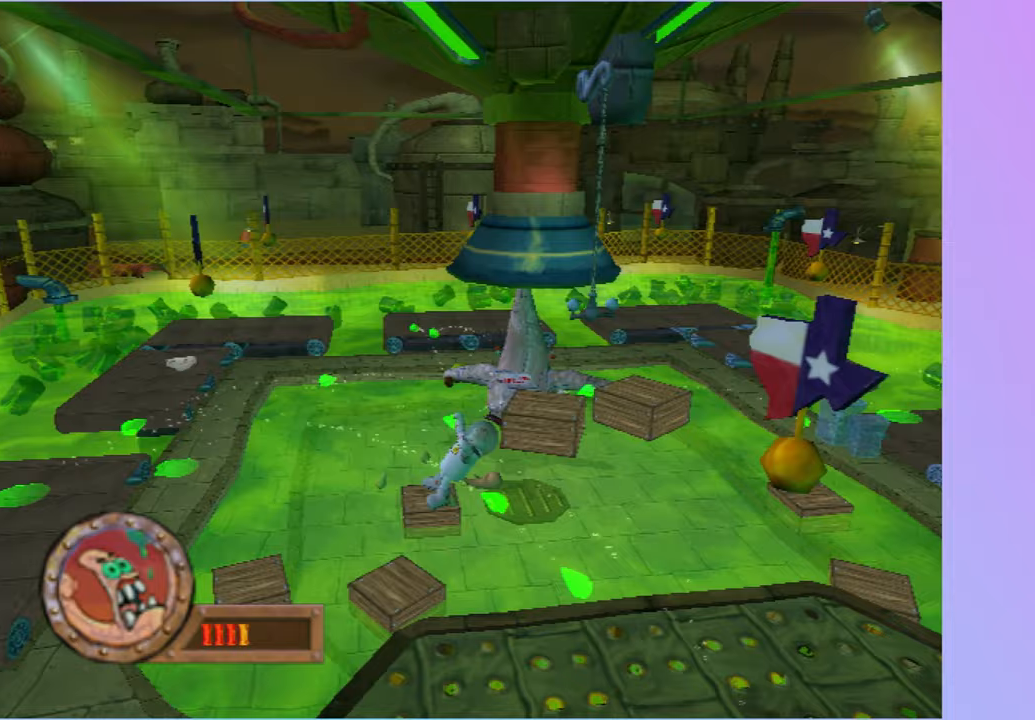
Gameplay with a controller (Xbox layout); each line is a JSON object with the inputs held at the frame after it. "button_events" lists button changes between this image and that frame as [ms after this image, input, new state], when the widget could be followed in between (sticks are given only as held states). Not read: L3 R3.
{"buttons": [], "left_stick": "right", "right_stick": "center", "button_events": [[167, "A", "down"], [317, "A", "up"]]}
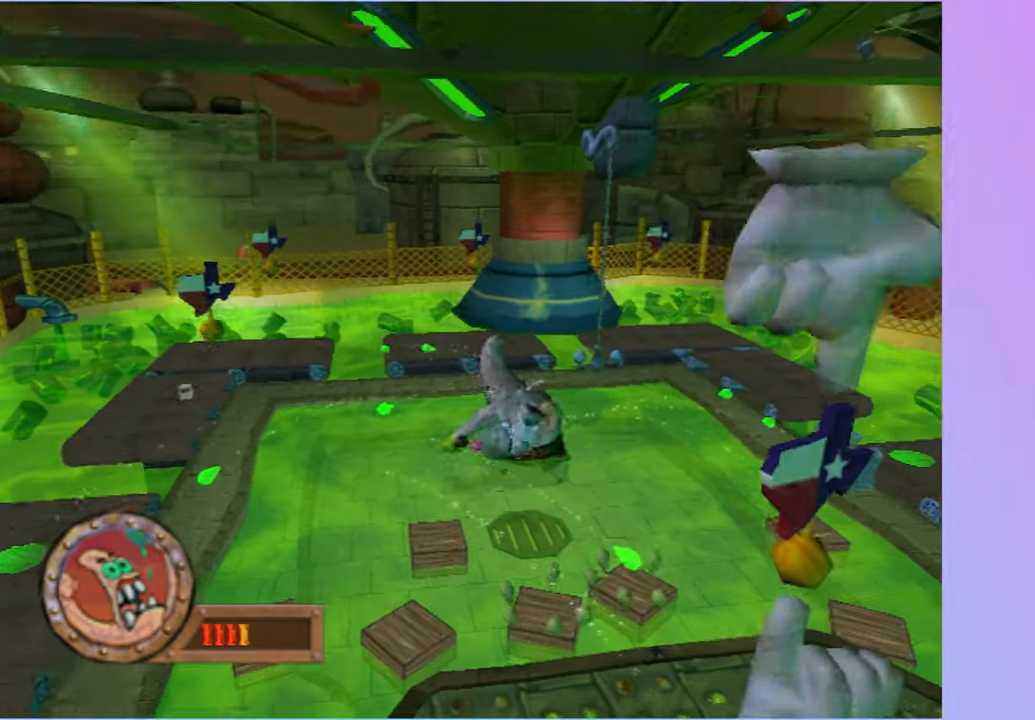
{"buttons": [], "left_stick": "up-right", "right_stick": "center", "button_events": []}
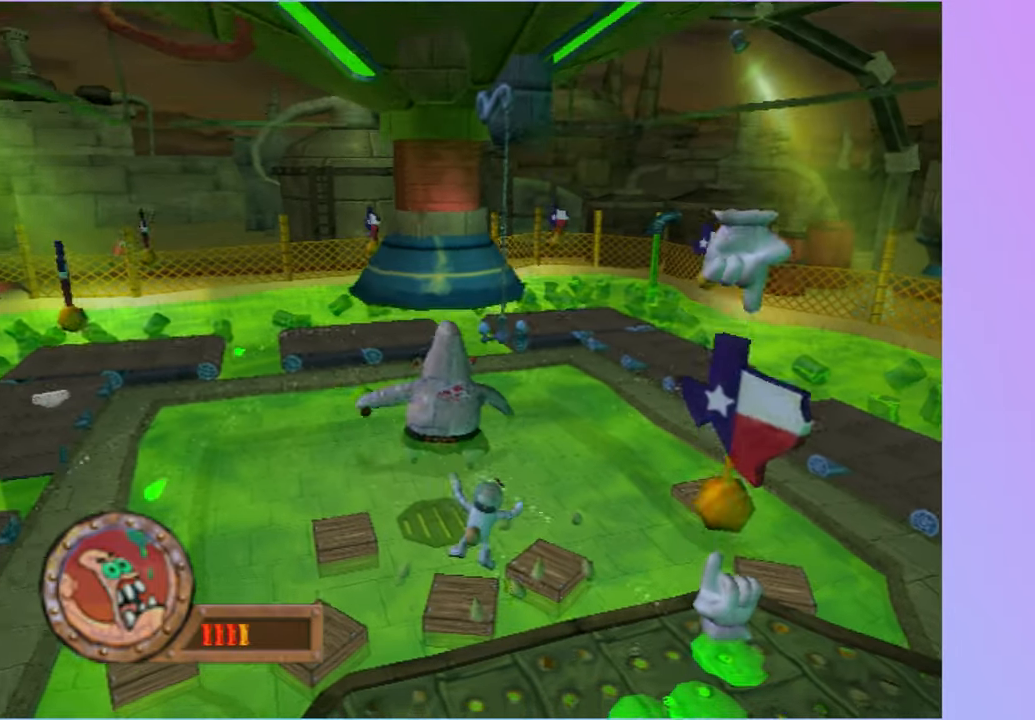
{"buttons": [], "left_stick": "up", "right_stick": "center", "button_events": []}
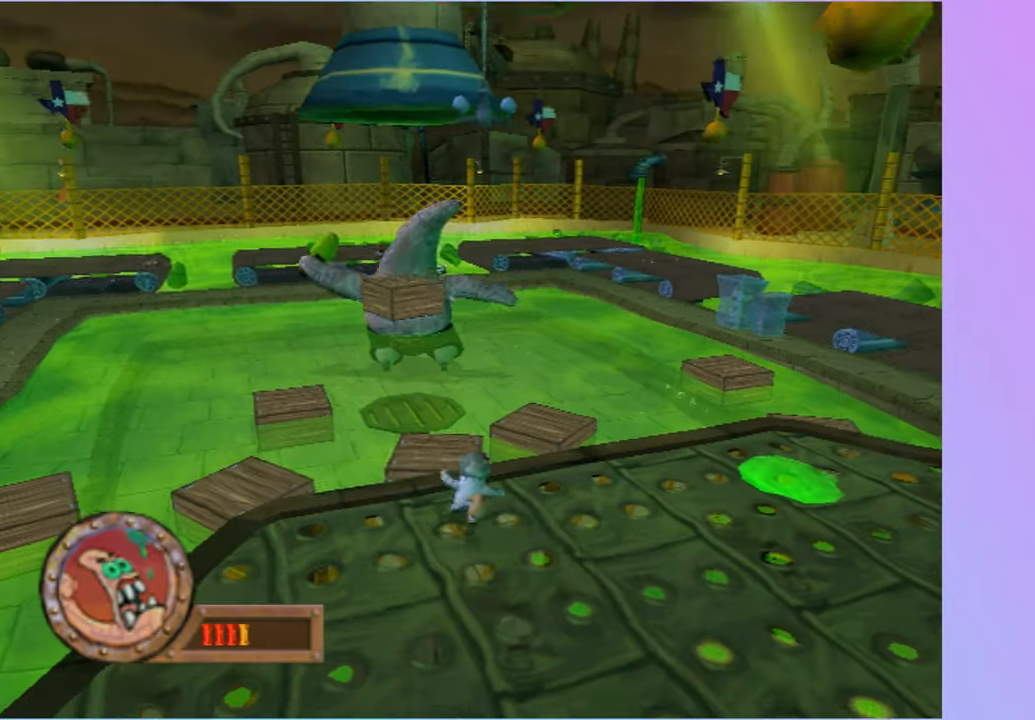
{"buttons": [], "left_stick": "up-left", "right_stick": "center", "button_events": [[50, "A", "down"], [350, "A", "up"]]}
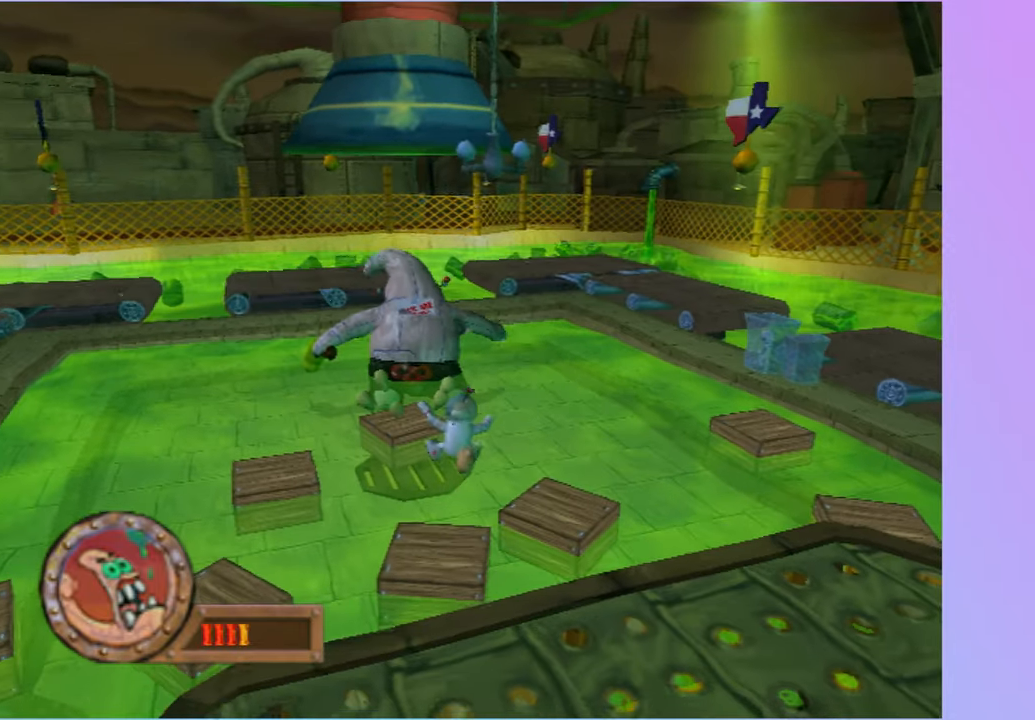
{"buttons": [], "left_stick": "up", "right_stick": "center", "button_events": [[67, "A", "down"], [317, "A", "up"]]}
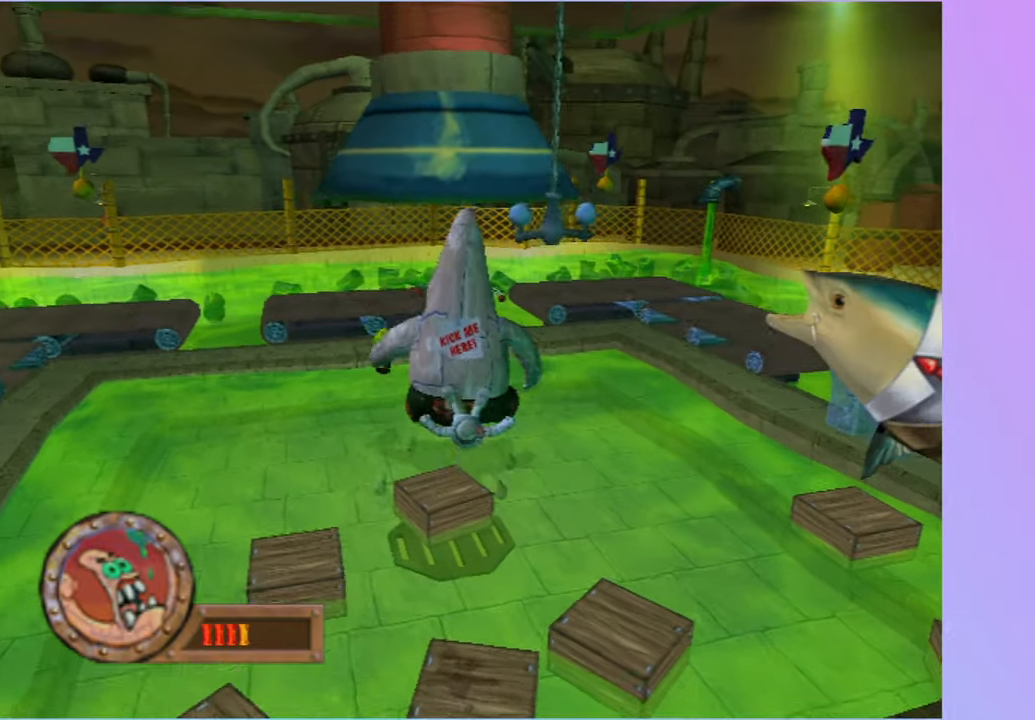
{"buttons": ["A"], "left_stick": "up", "right_stick": "center", "button_events": [[17, "A", "down"]]}
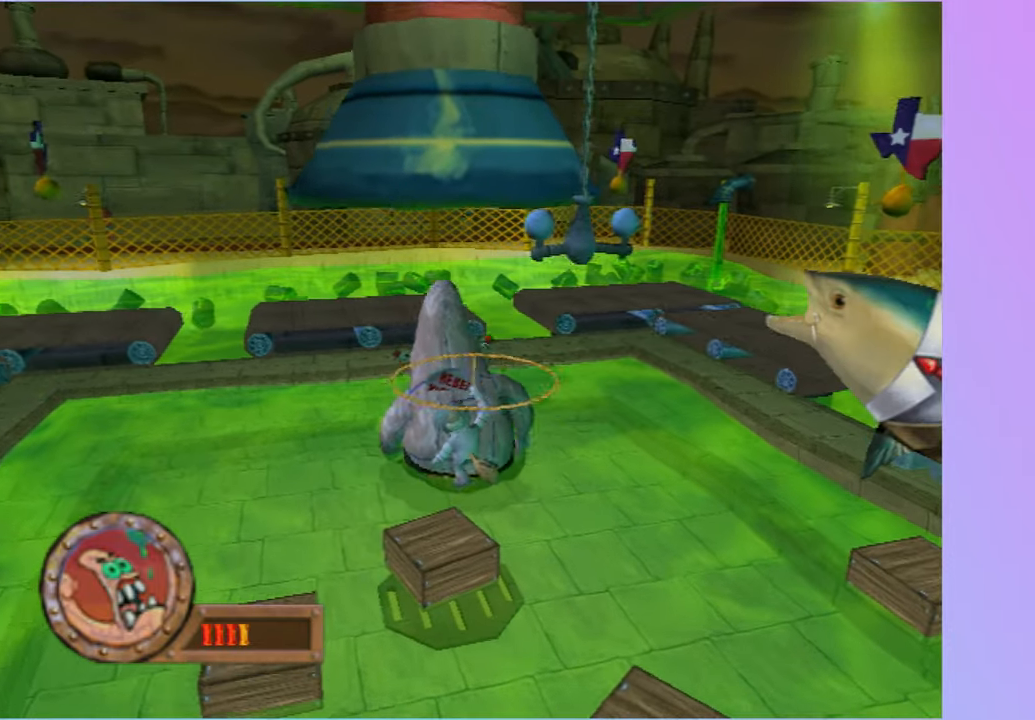
{"buttons": [], "left_stick": "up", "right_stick": "center", "button_events": [[383, "A", "up"]]}
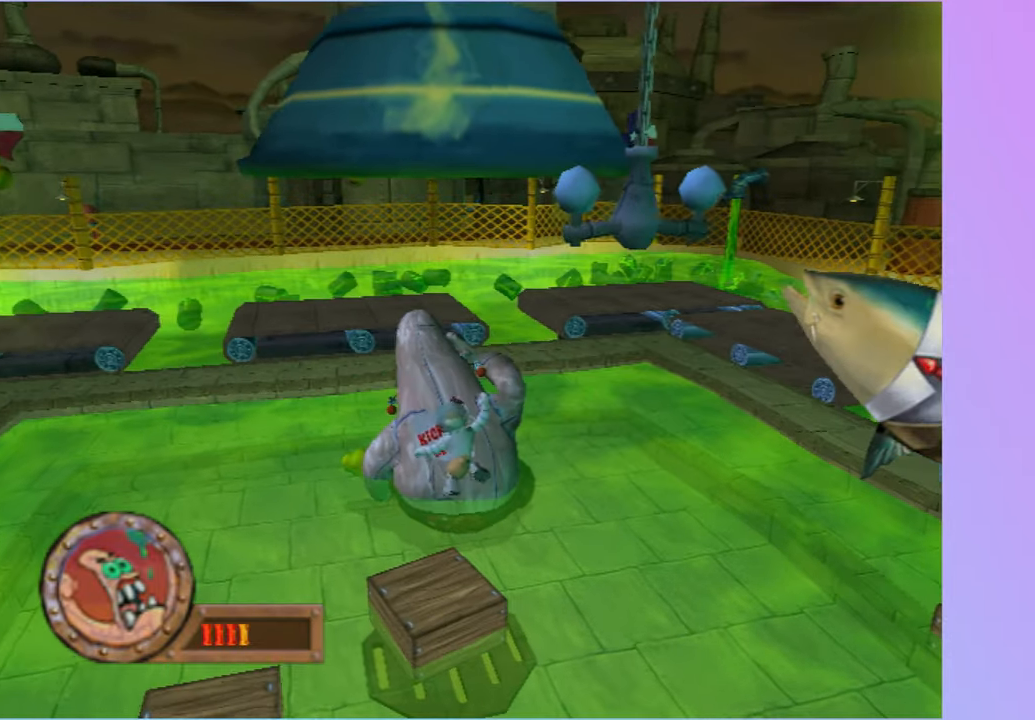
{"buttons": ["A"], "left_stick": "up", "right_stick": "center", "button_events": [[500, "A", "down"]]}
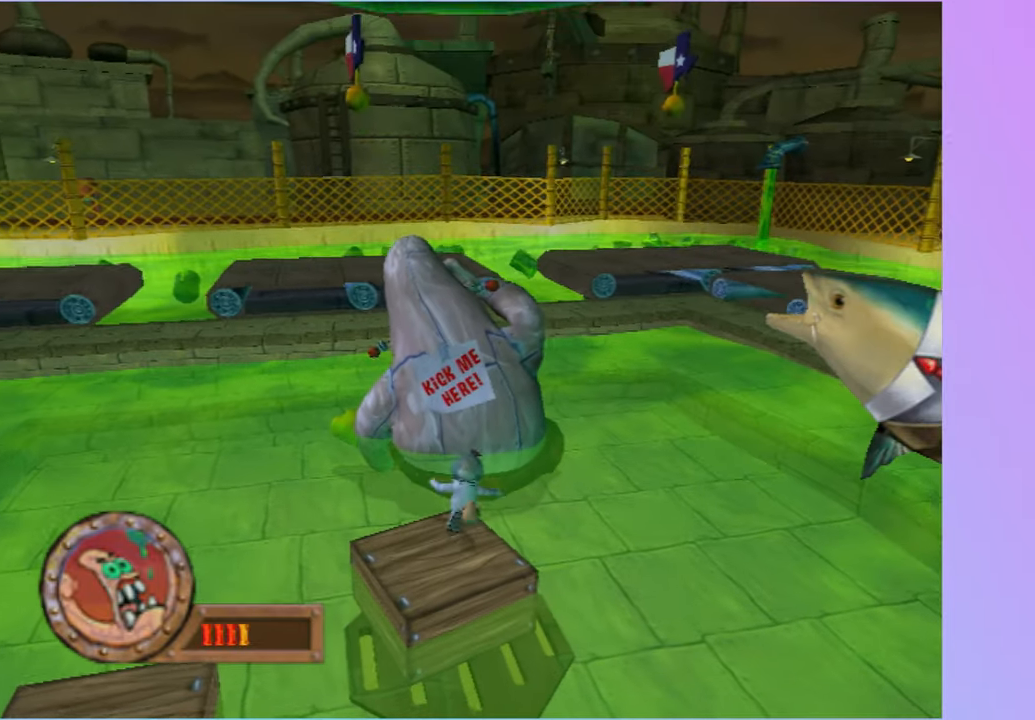
{"buttons": ["A", "X"], "left_stick": "down", "right_stick": "center", "button_events": [[183, "X", "down"]]}
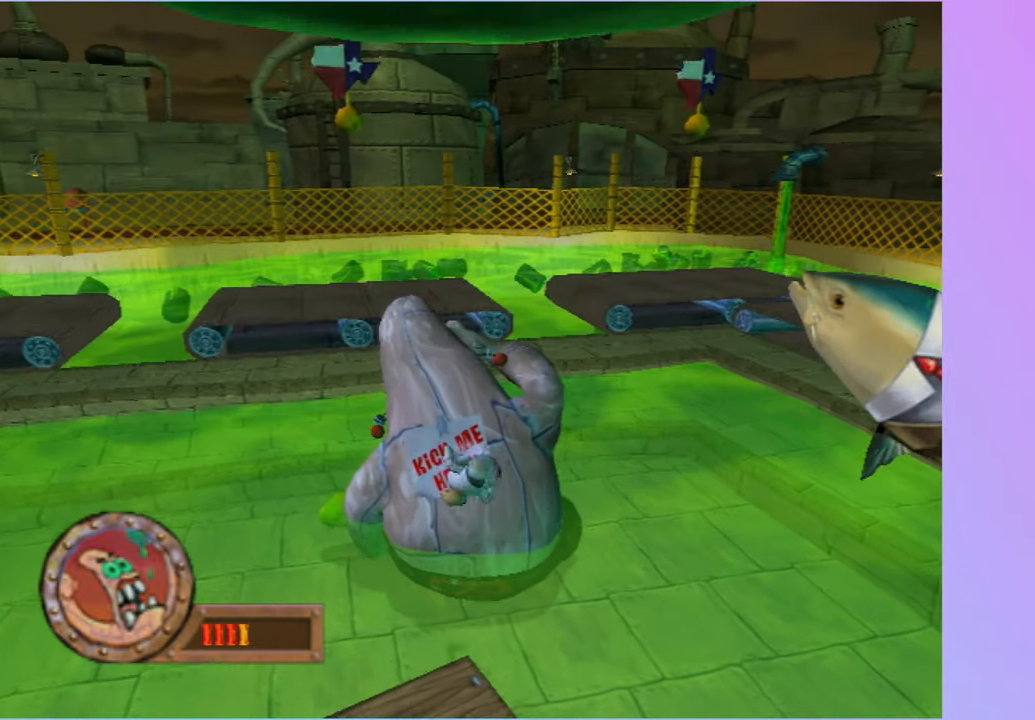
{"buttons": [], "left_stick": "down", "right_stick": "center", "button_events": [[133, "X", "up"], [167, "A", "up"], [250, "A", "down"], [400, "A", "up"]]}
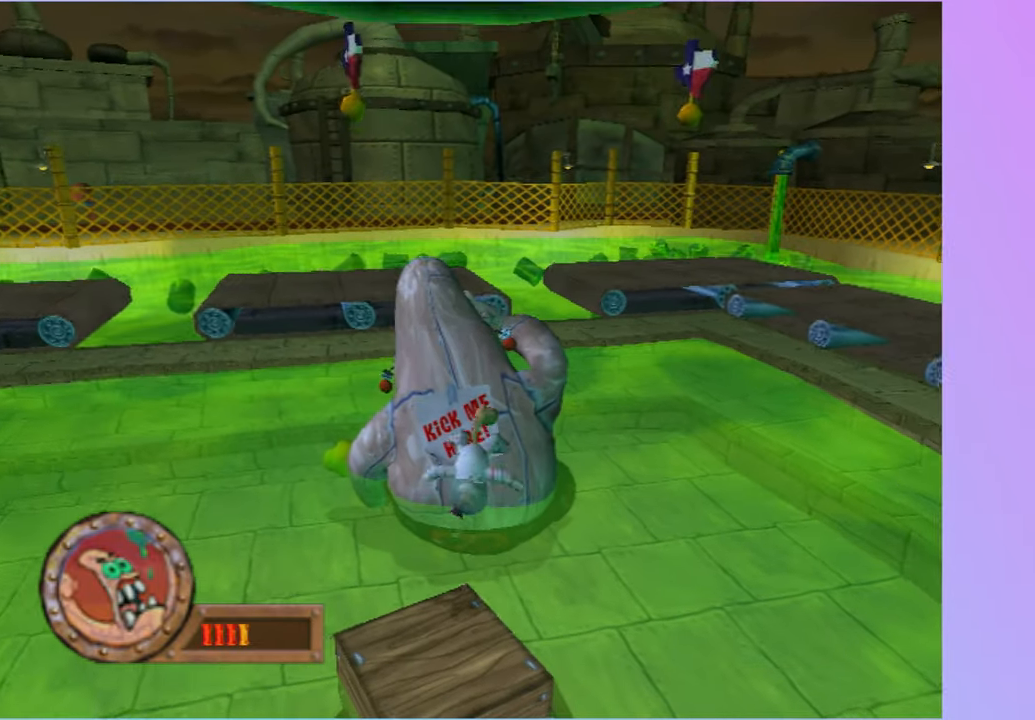
{"buttons": [], "left_stick": "up", "right_stick": "center", "button_events": []}
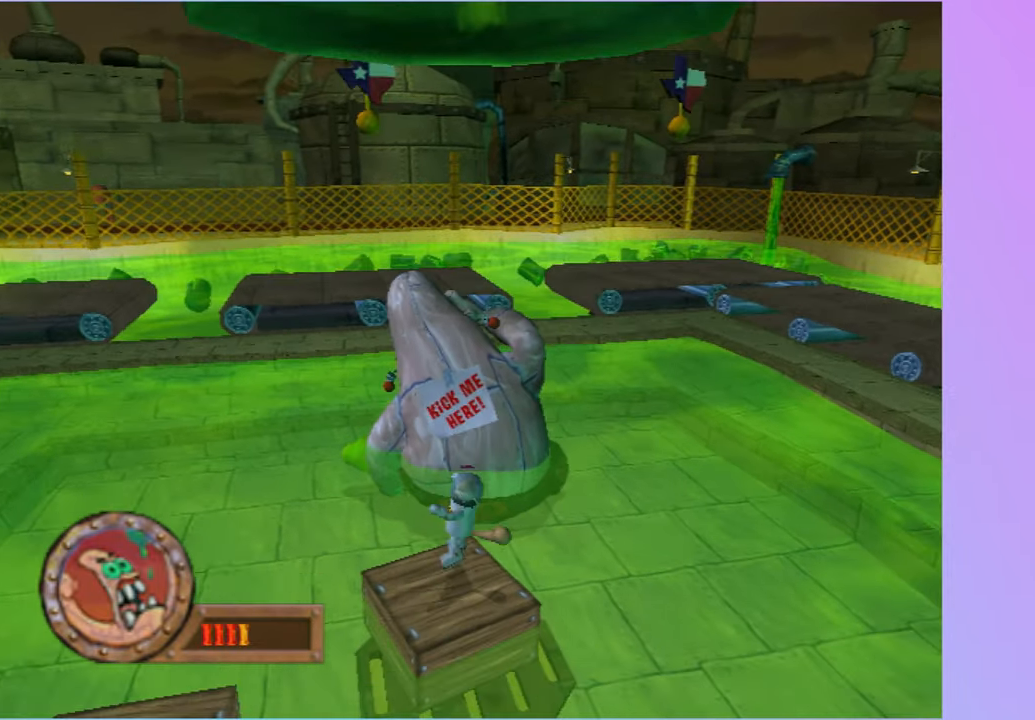
{"buttons": [], "left_stick": "up", "right_stick": "center", "button_events": [[250, "A", "down"], [467, "A", "up"]]}
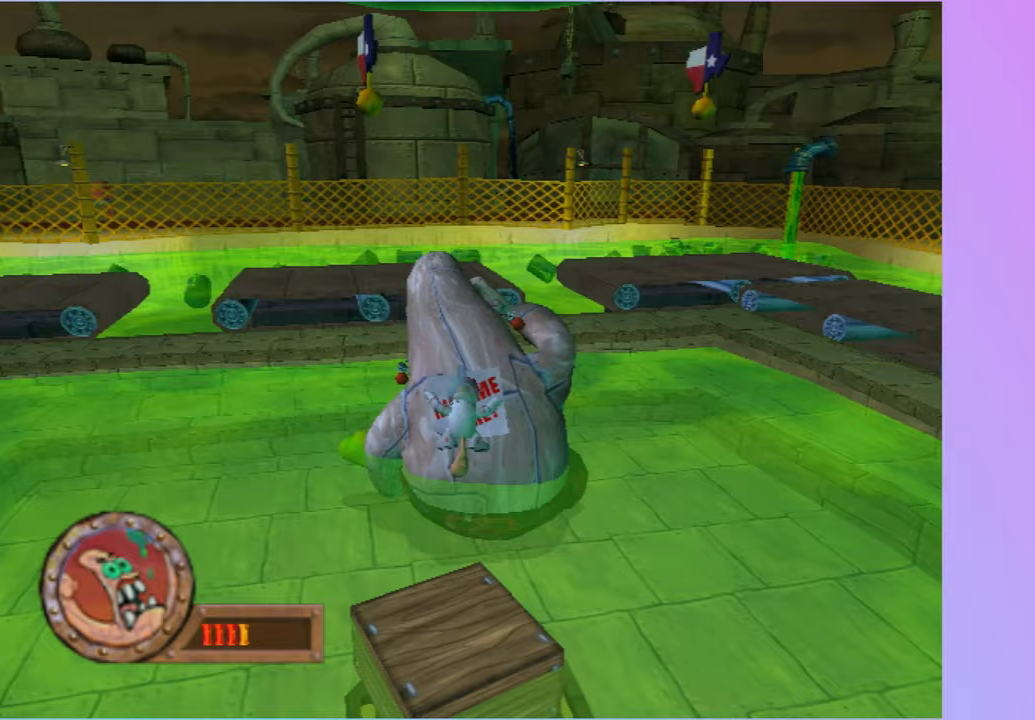
{"buttons": [], "left_stick": "down", "right_stick": "center", "button_events": [[67, "X", "down"], [167, "X", "up"]]}
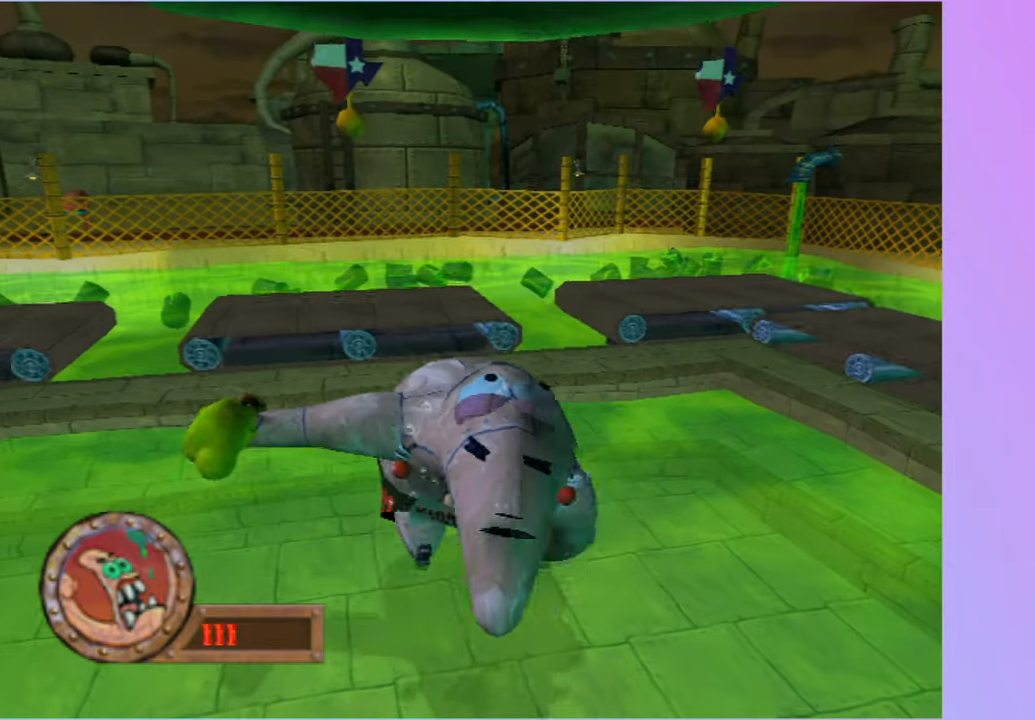
{"buttons": ["A"], "left_stick": "down", "right_stick": "center", "button_events": [[233, "A", "down"], [333, "A", "up"], [450, "A", "down"]]}
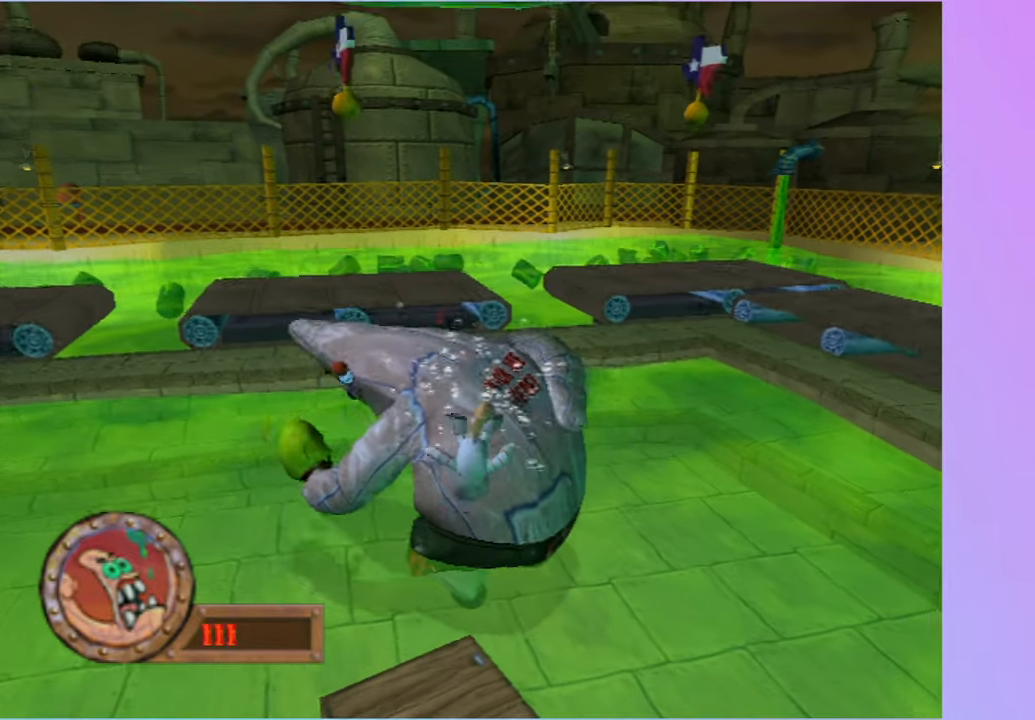
{"buttons": [], "left_stick": "down", "right_stick": "center", "button_events": [[100, "A", "up"]]}
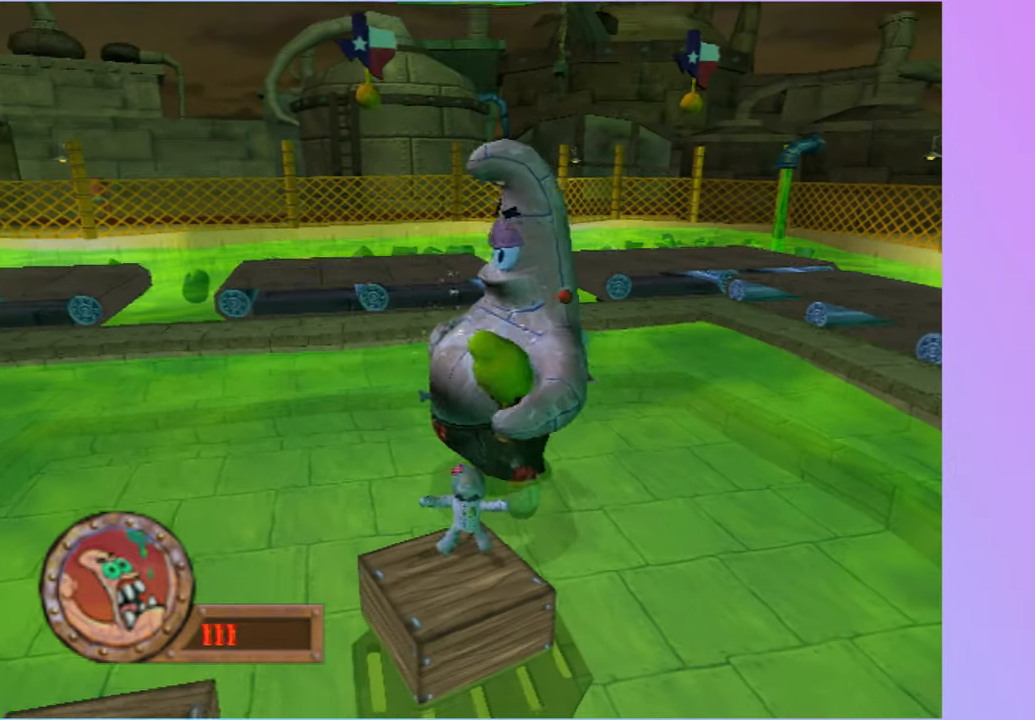
{"buttons": [], "left_stick": "down", "right_stick": "center", "button_events": [[117, "A", "down"], [317, "A", "up"]]}
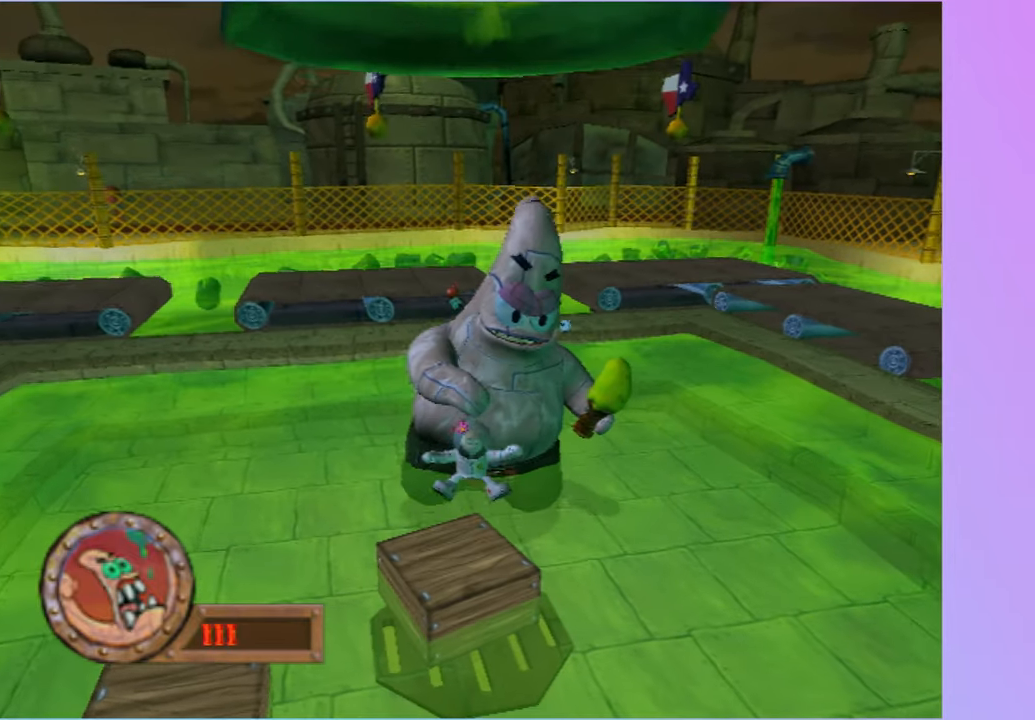
{"buttons": ["A"], "left_stick": "down", "right_stick": "center", "button_events": [[17, "A", "down"], [200, "A", "up"], [317, "A", "down"]]}
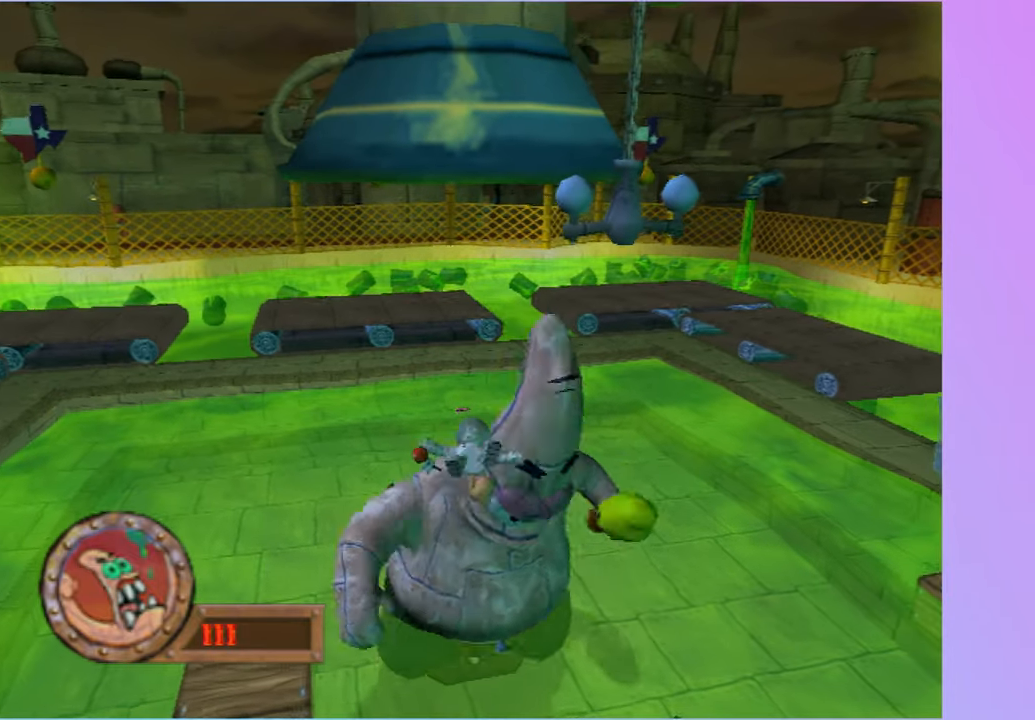
{"buttons": [], "left_stick": "center", "right_stick": "center", "button_events": [[433, "A", "up"]]}
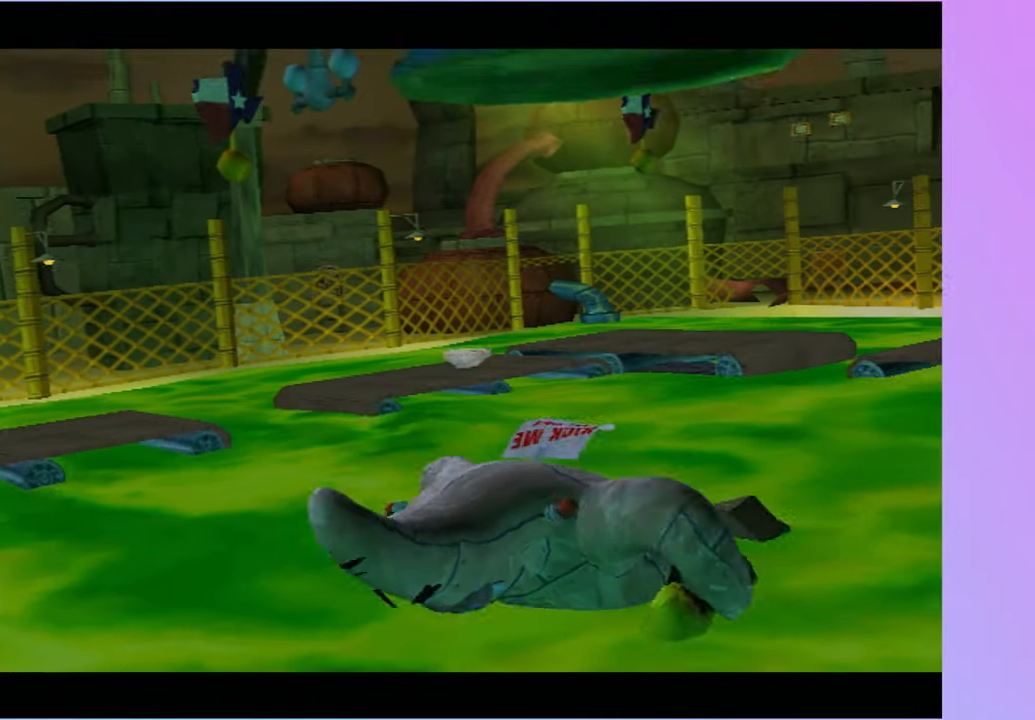
{"buttons": [], "left_stick": "center", "right_stick": "center", "button_events": [[17, "A", "down"], [117, "A", "up"], [217, "A", "down"], [283, "A", "up"], [383, "A", "down"], [450, "A", "up"]]}
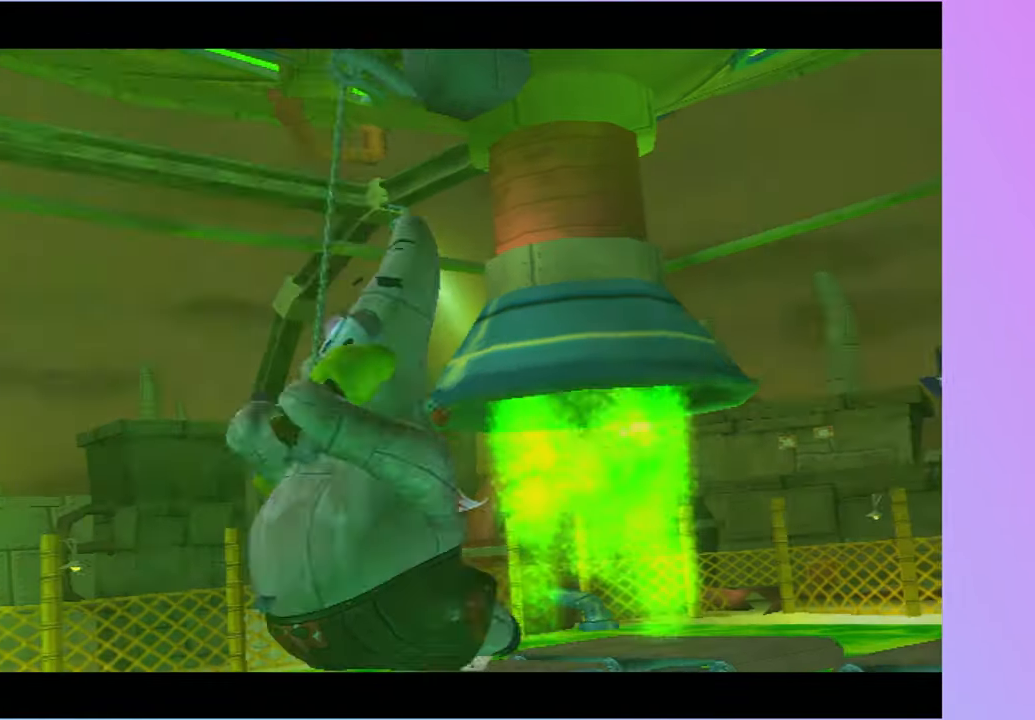
{"buttons": [], "left_stick": "up", "right_stick": "center", "button_events": [[50, "A", "down"], [117, "A", "up"], [200, "A", "down"], [267, "A", "up"]]}
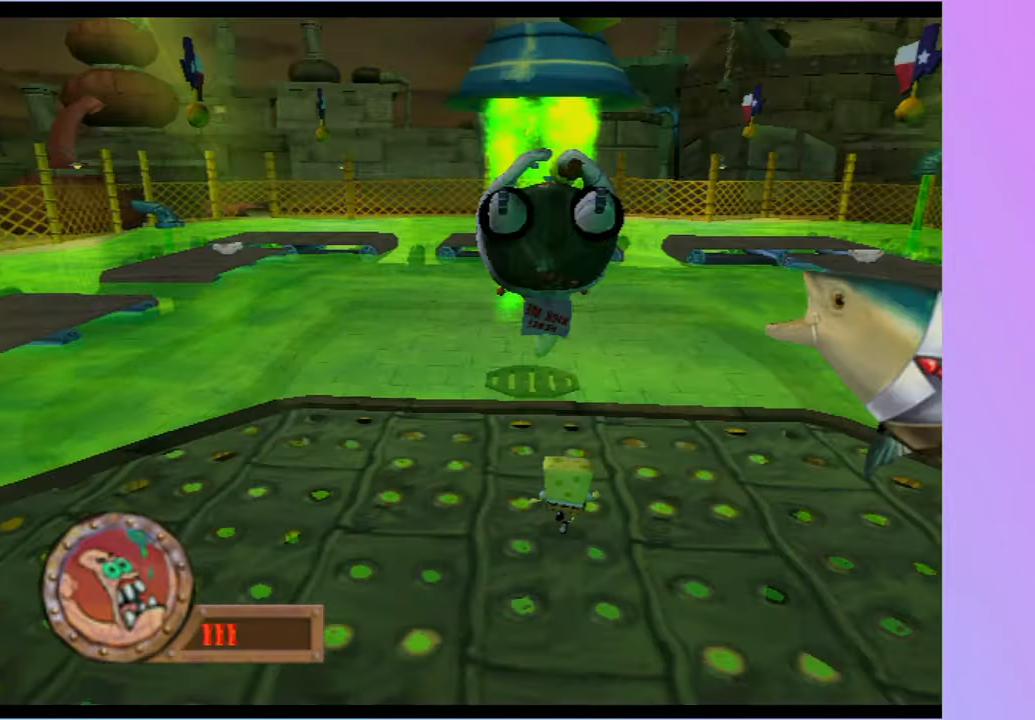
{"buttons": [], "left_stick": "up", "right_stick": "center", "button_events": []}
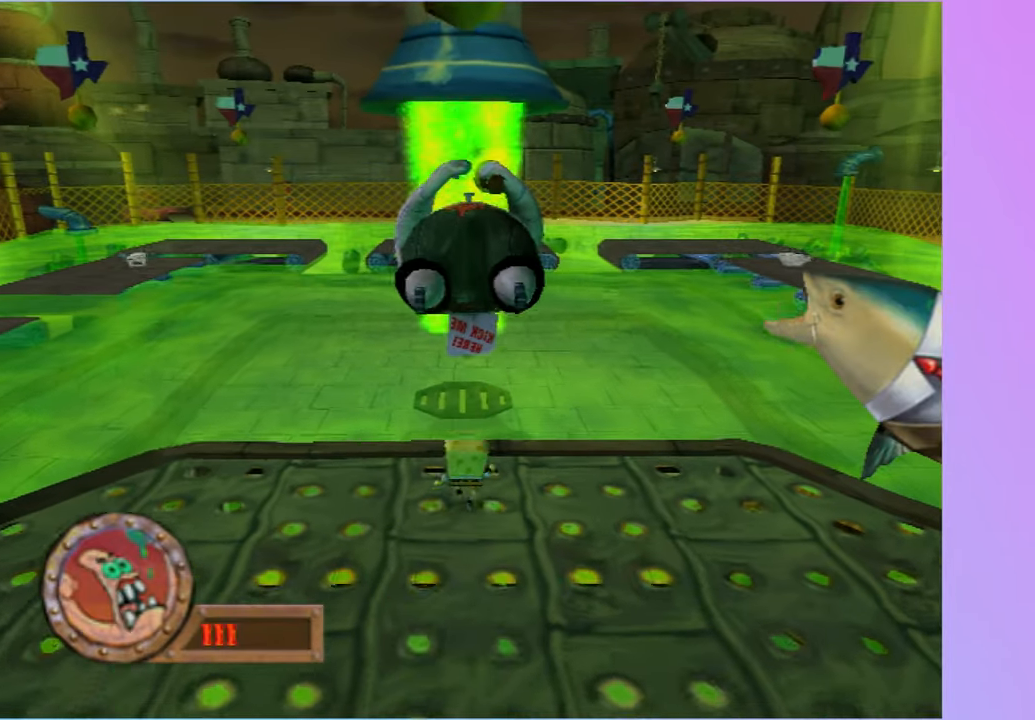
{"buttons": [], "left_stick": "center", "right_stick": "center", "button_events": [[300, "R1", "down"], [433, "R1", "up"]]}
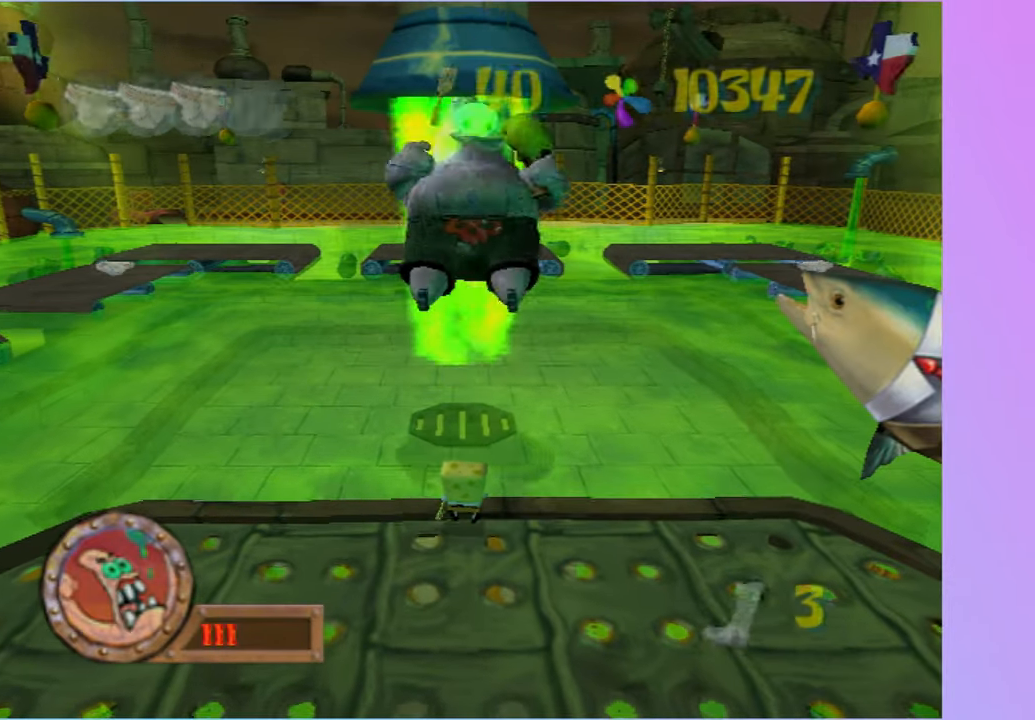
{"buttons": [], "left_stick": "center", "right_stick": "center", "button_events": []}
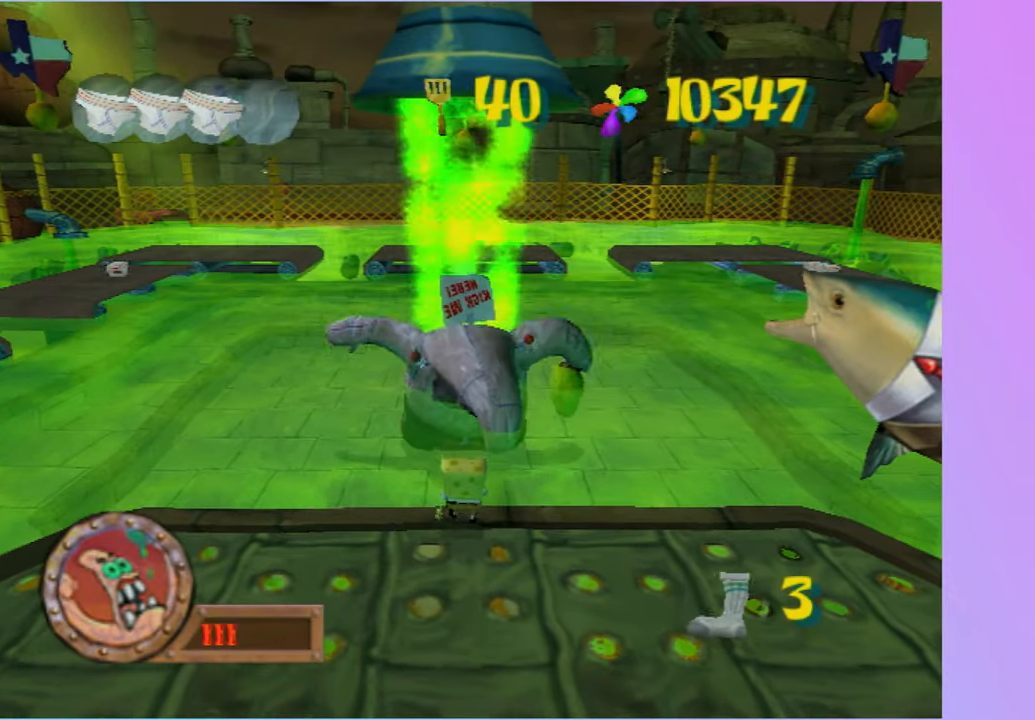
{"buttons": [], "left_stick": "center", "right_stick": "center", "button_events": []}
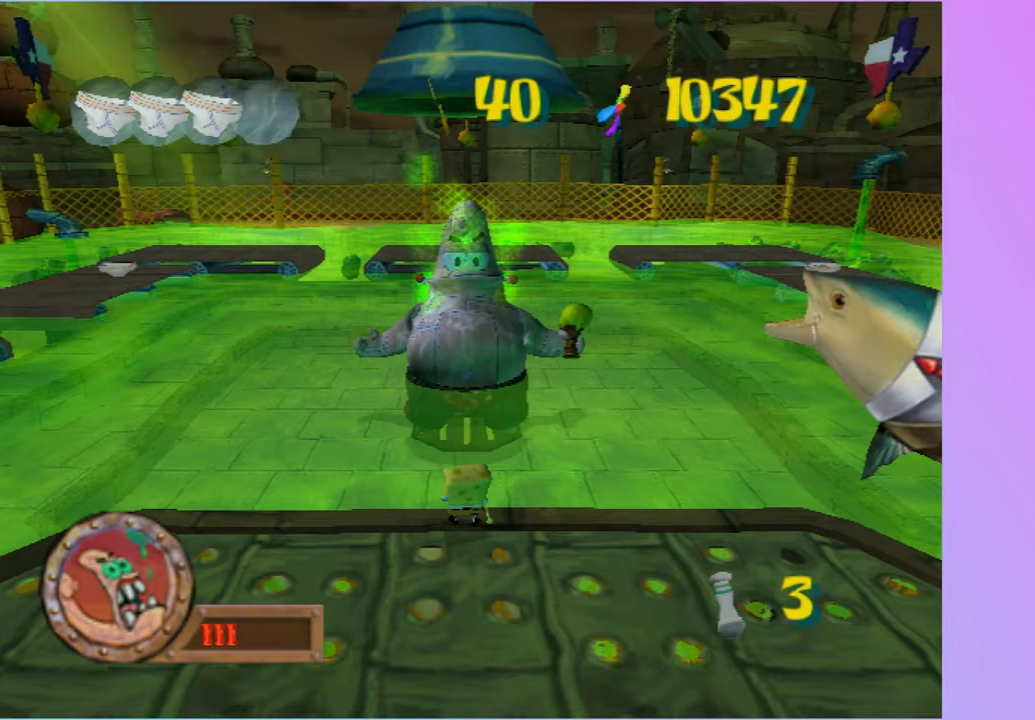
{"buttons": [], "left_stick": "center", "right_stick": "center", "button_events": []}
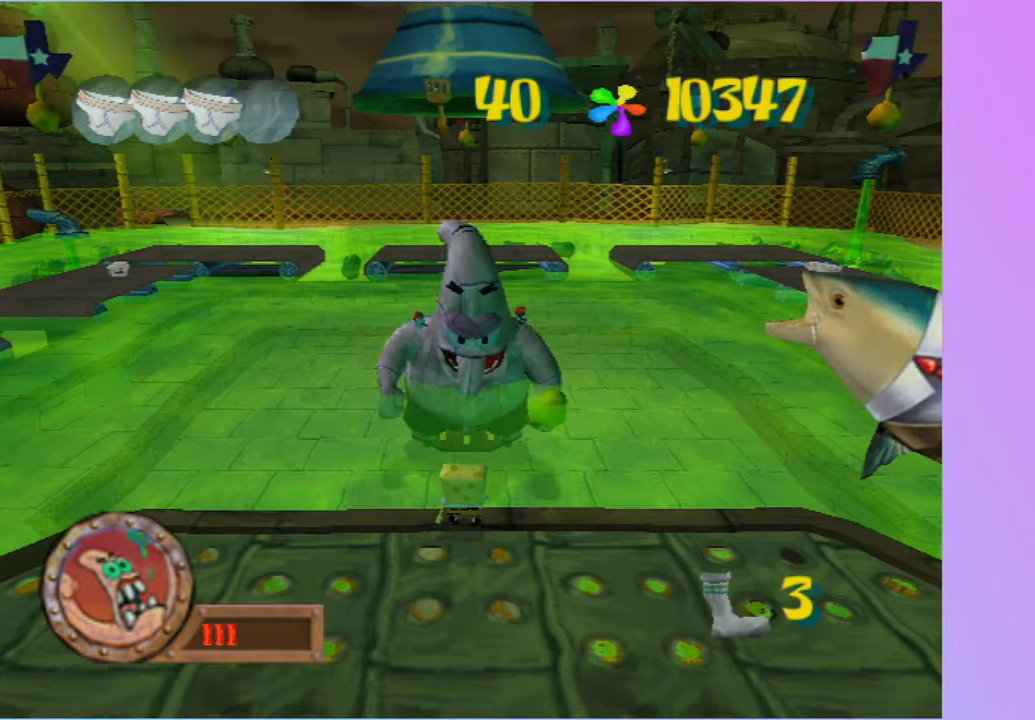
{"buttons": [], "left_stick": "down-left", "right_stick": "center", "button_events": []}
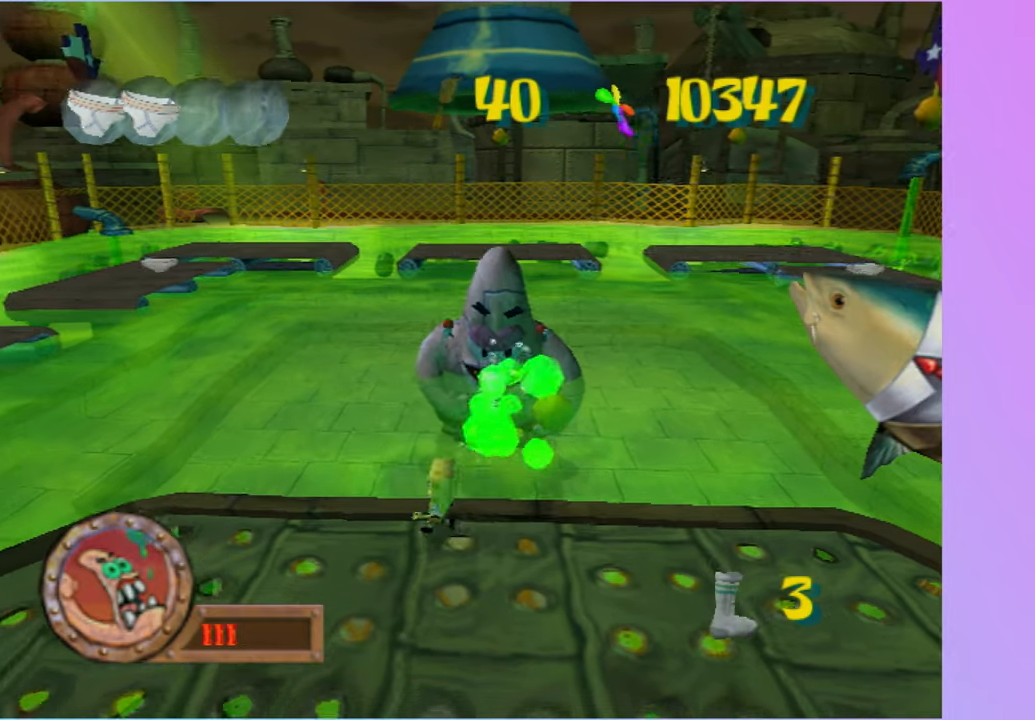
{"buttons": ["A"], "left_stick": "down-left", "right_stick": "center", "button_events": [[133, "A", "down"], [267, "A", "up"], [450, "A", "down"]]}
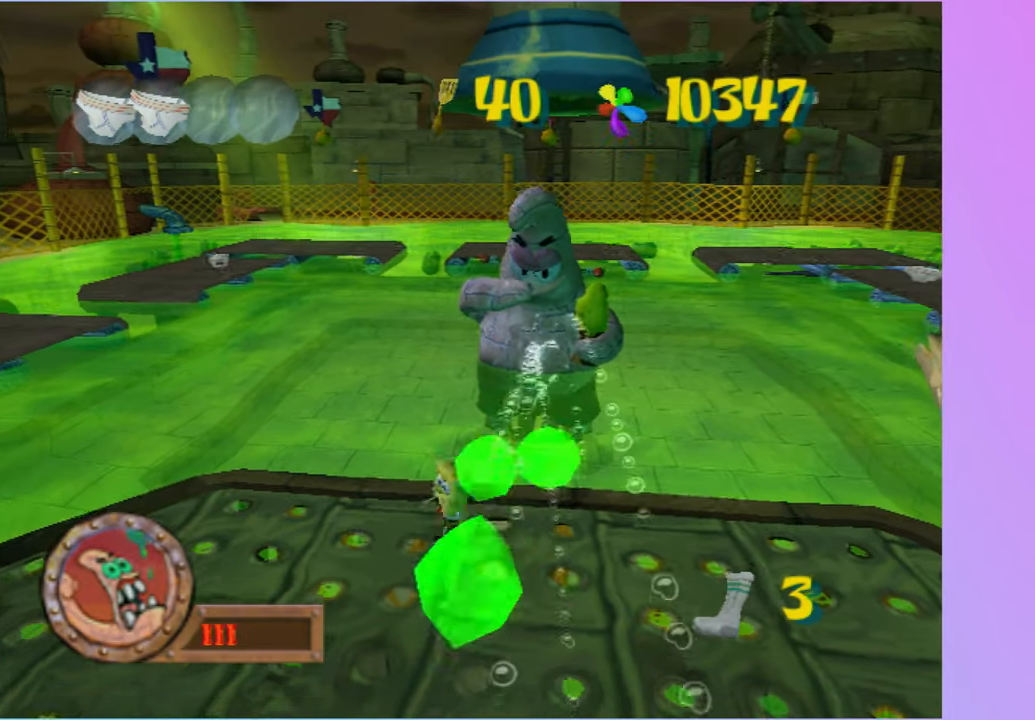
{"buttons": [], "left_stick": "down-left", "right_stick": "center", "button_events": [[67, "A", "up"]]}
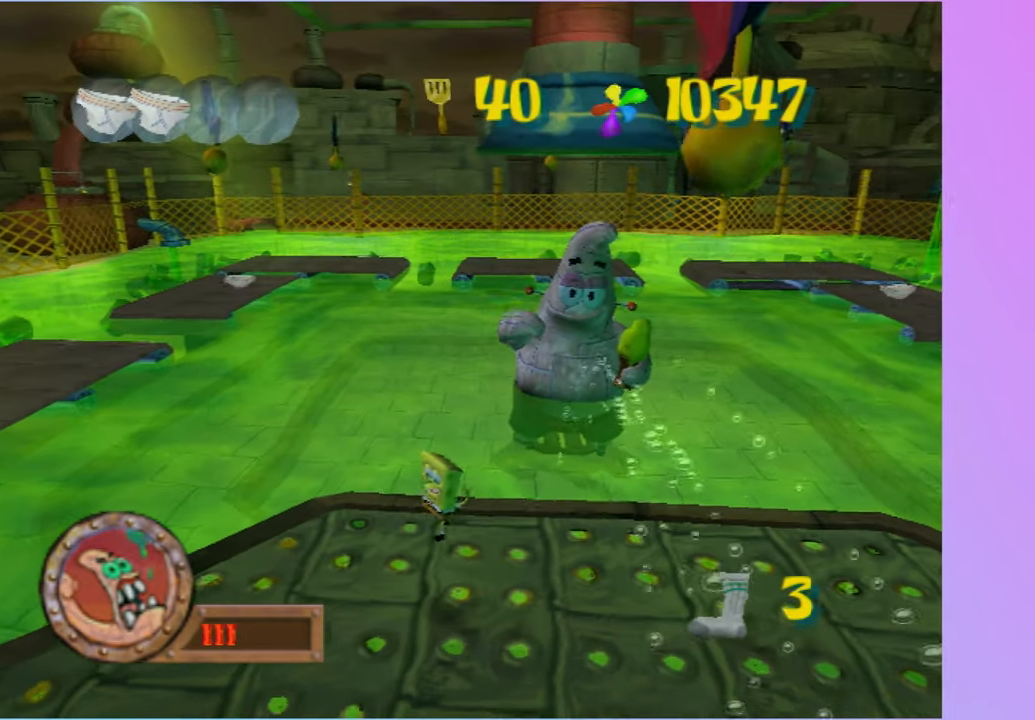
{"buttons": [], "left_stick": "left", "right_stick": "center", "button_events": []}
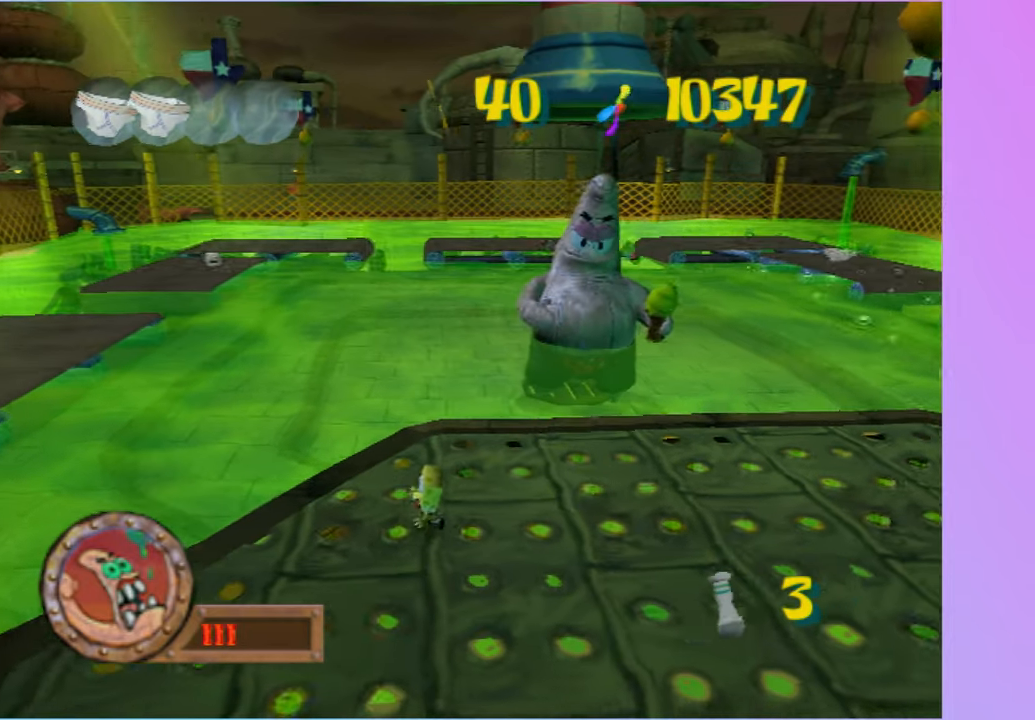
{"buttons": ["A"], "left_stick": "down-left", "right_stick": "center", "button_events": [[383, "A", "down"]]}
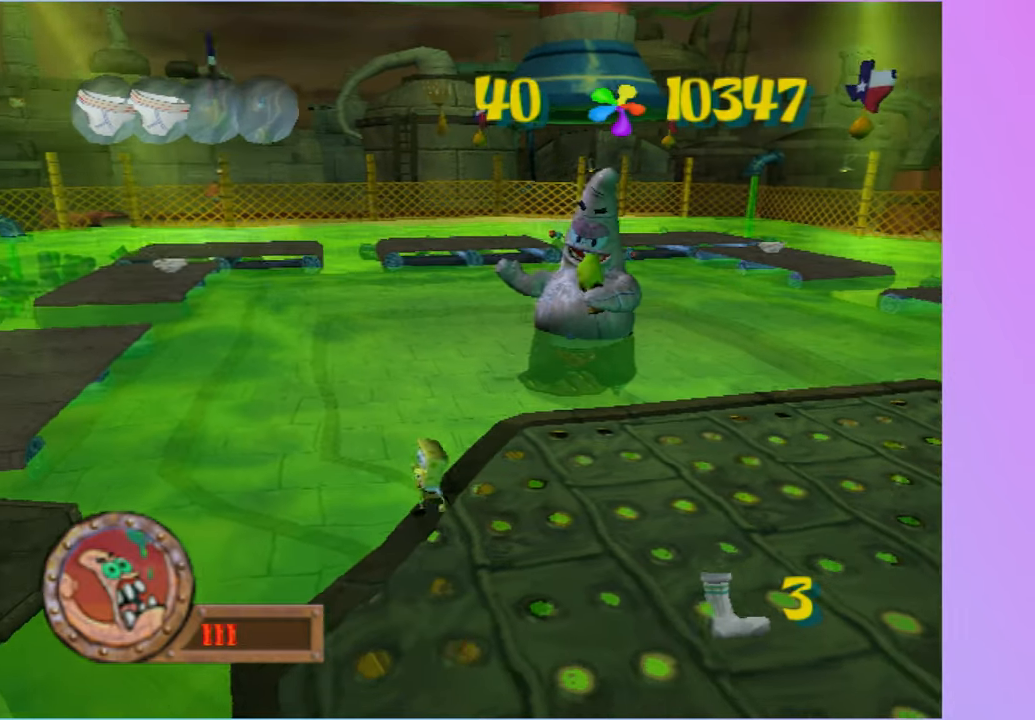
{"buttons": ["A"], "left_stick": "left", "right_stick": "center", "button_events": [[67, "A", "up"], [300, "A", "down"]]}